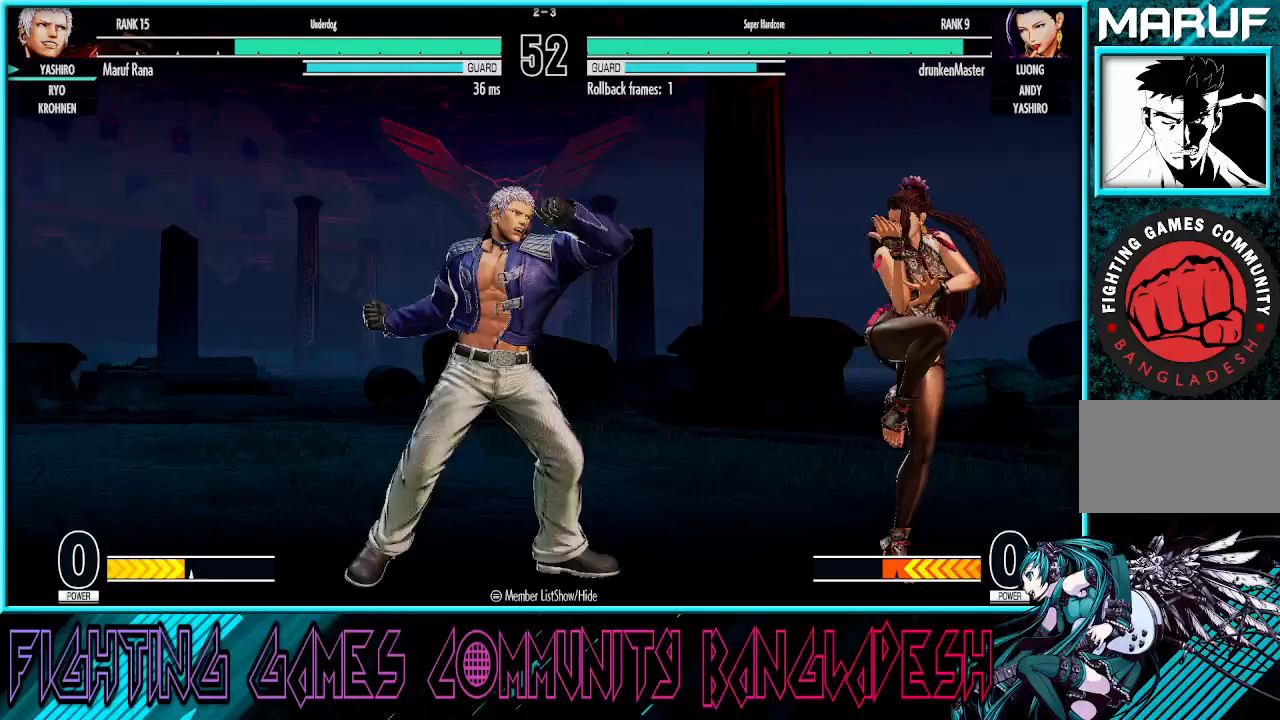
Gameplay with a controller (arcade stick); each line is a JSON object with the inputs held at the frame after it. "events" lists button and stick changes between this image and that frame as [ms after this image, input, new state], when the widget could be followed in between. Not read: L3 R3.
{"buttons": [], "left_stick": "left", "events": [[83, "left_stick", "right"], [100, "CROSS", "down"], [267, "CROSS", "up"], [267, "left_stick", "center"], [367, "left_stick", "left"]]}
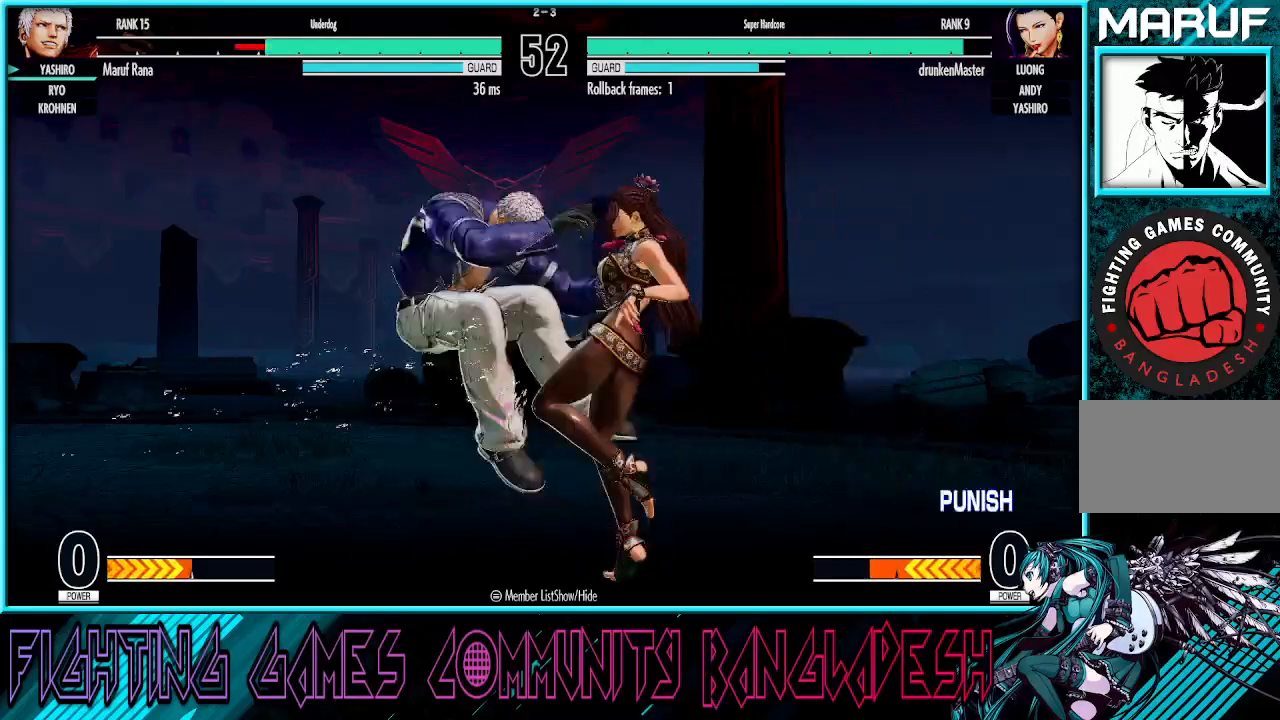
{"buttons": ["CROSS", "SQUARE"], "left_stick": "left", "events": [[167, "CROSS", "down"], [200, "SQUARE", "down"], [267, "CROSS", "up"], [267, "SQUARE", "up"], [333, "SQUARE", "down"], [350, "CROSS", "down"], [433, "CROSS", "up"], [500, "CROSS", "down"]]}
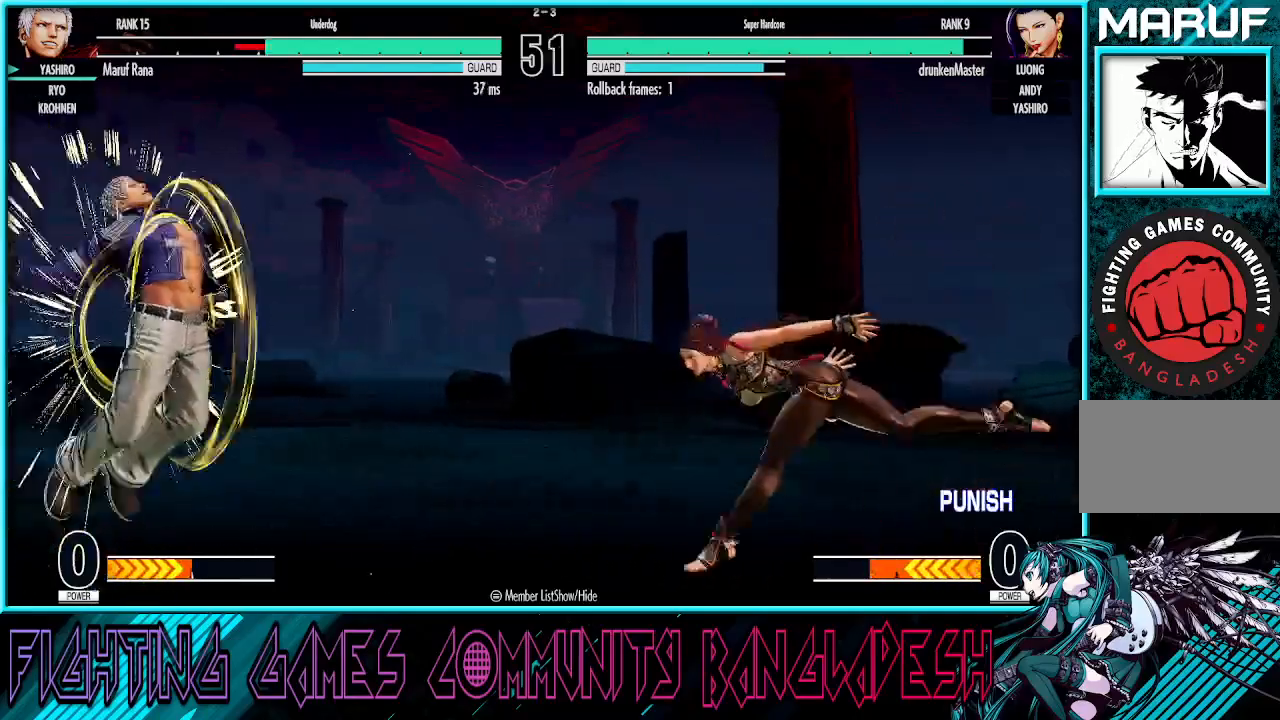
{"buttons": ["SQUARE"], "left_stick": "left", "events": [[100, "CROSS", "up"], [167, "CROSS", "down"], [333, "CROSS", "up"]]}
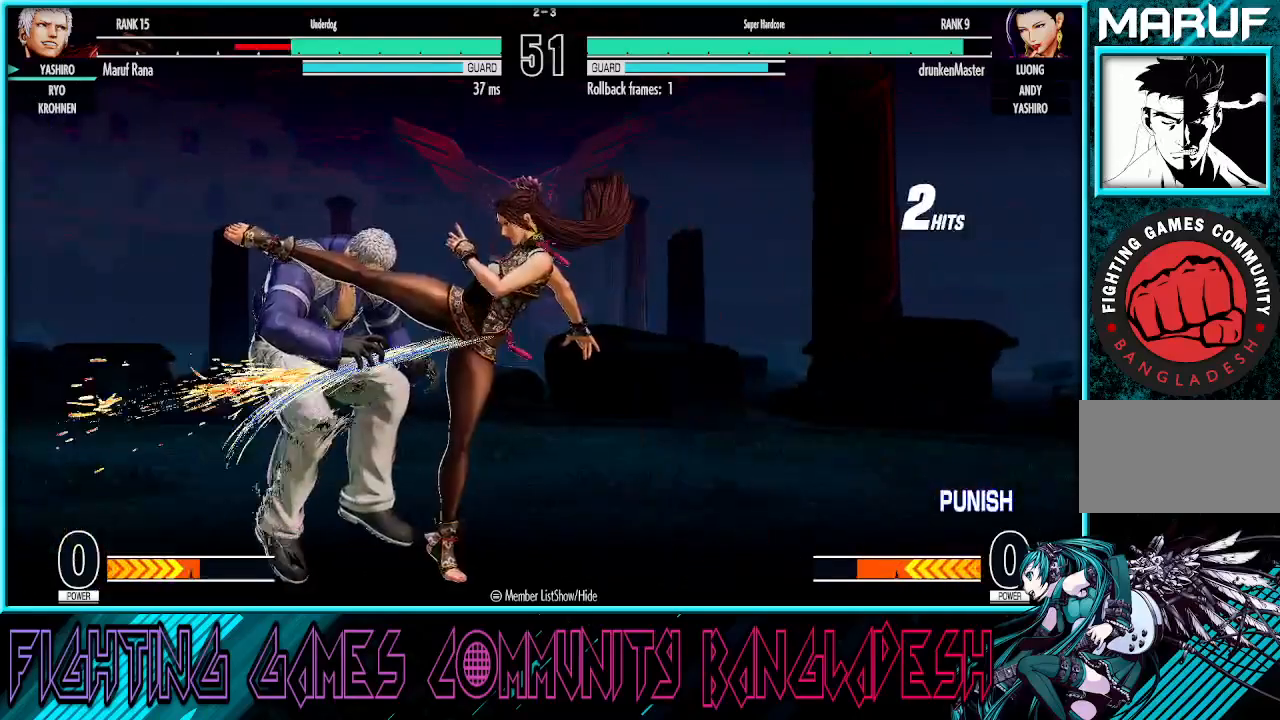
{"buttons": ["CROSS", "SQUARE"], "left_stick": "center", "events": [[167, "SQUARE", "up"], [450, "SQUARE", "down"], [467, "CROSS", "down"], [467, "left_stick", "center"]]}
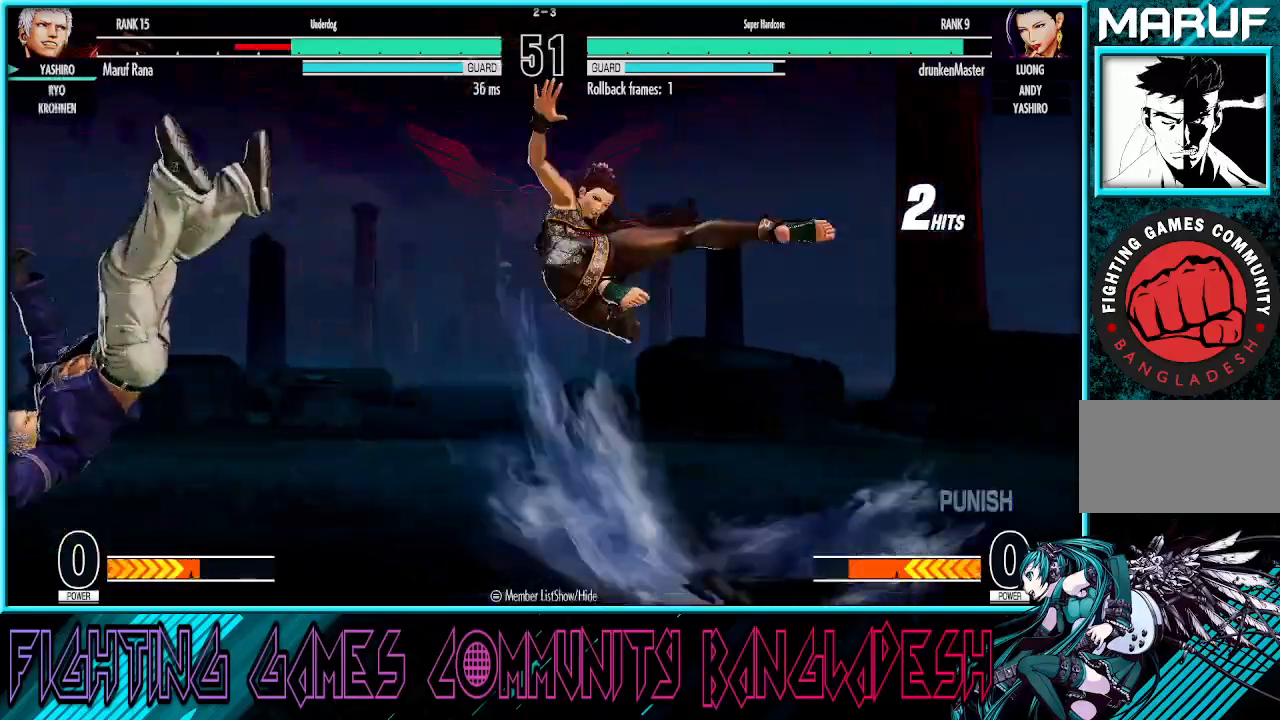
{"buttons": [], "left_stick": "up", "events": [[167, "CROSS", "up"], [317, "SQUARE", "up"], [467, "left_stick", "up"]]}
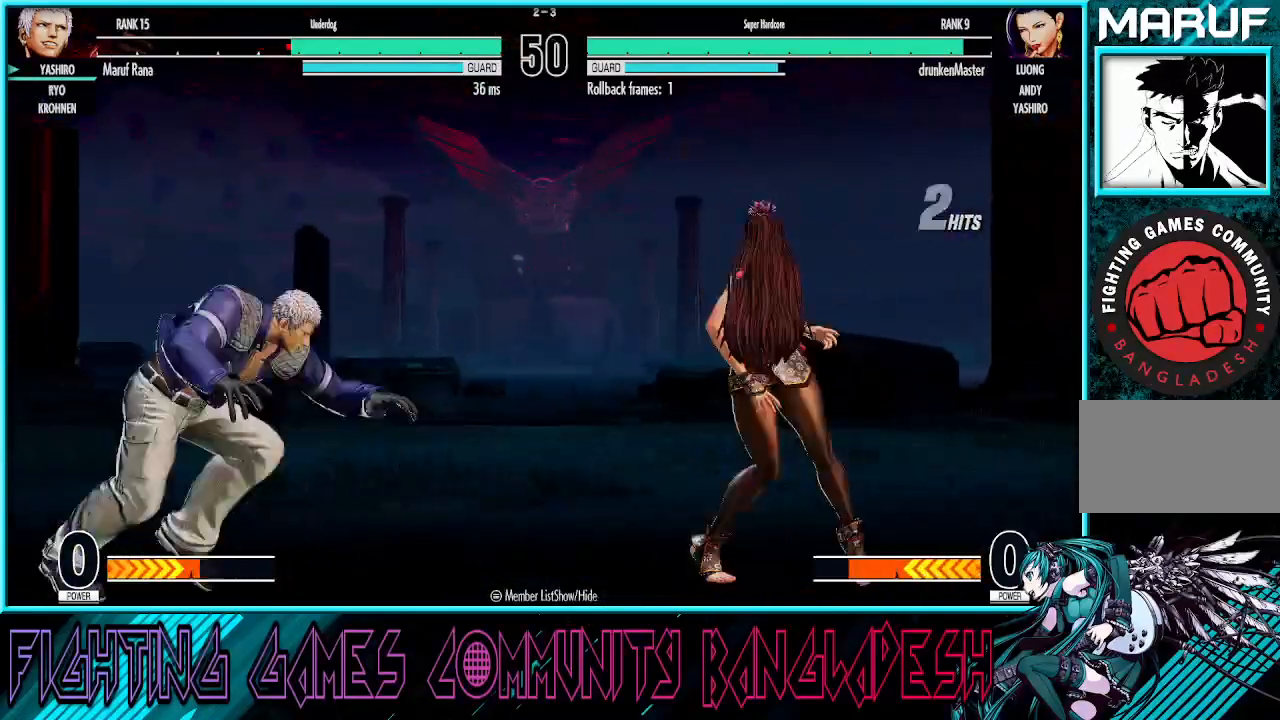
{"buttons": ["R1"], "left_stick": "center", "events": [[233, "left_stick", "center"], [467, "R1", "down"]]}
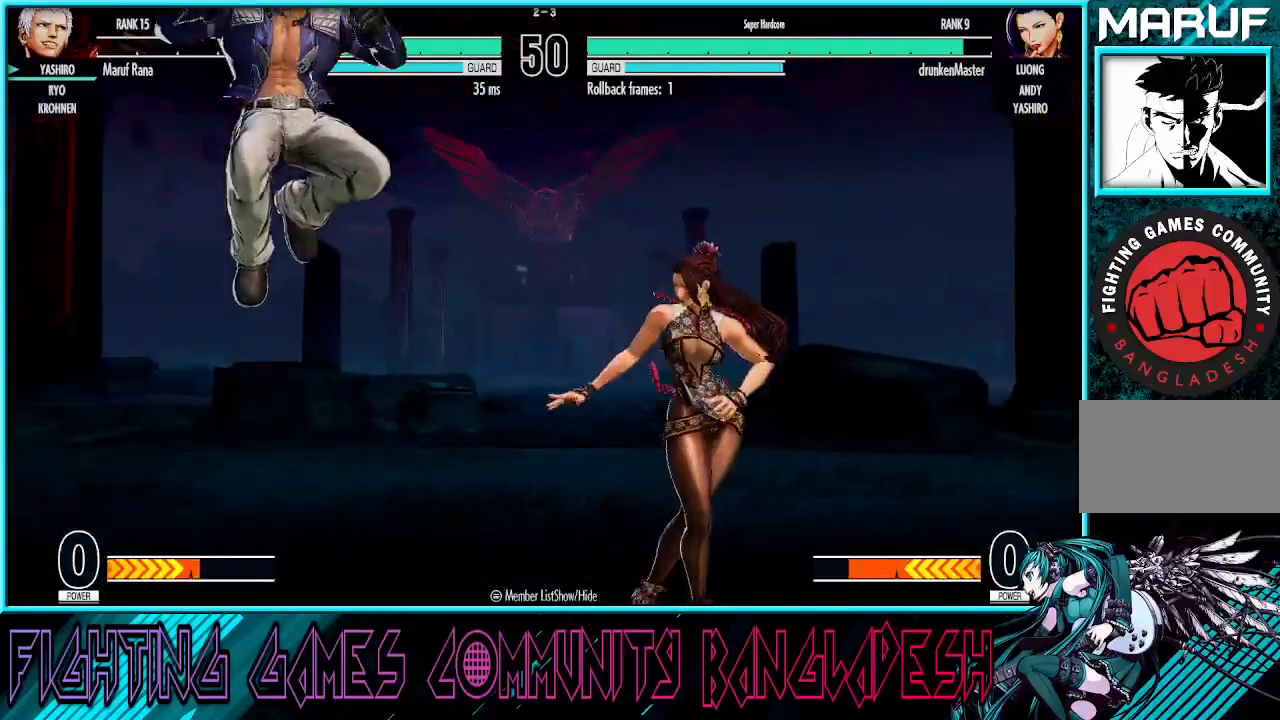
{"buttons": [], "left_stick": "left", "events": [[133, "R1", "up"], [183, "left_stick", "left"], [333, "CROSS", "down"], [333, "SQUARE", "down"], [433, "CROSS", "up"], [433, "SQUARE", "up"]]}
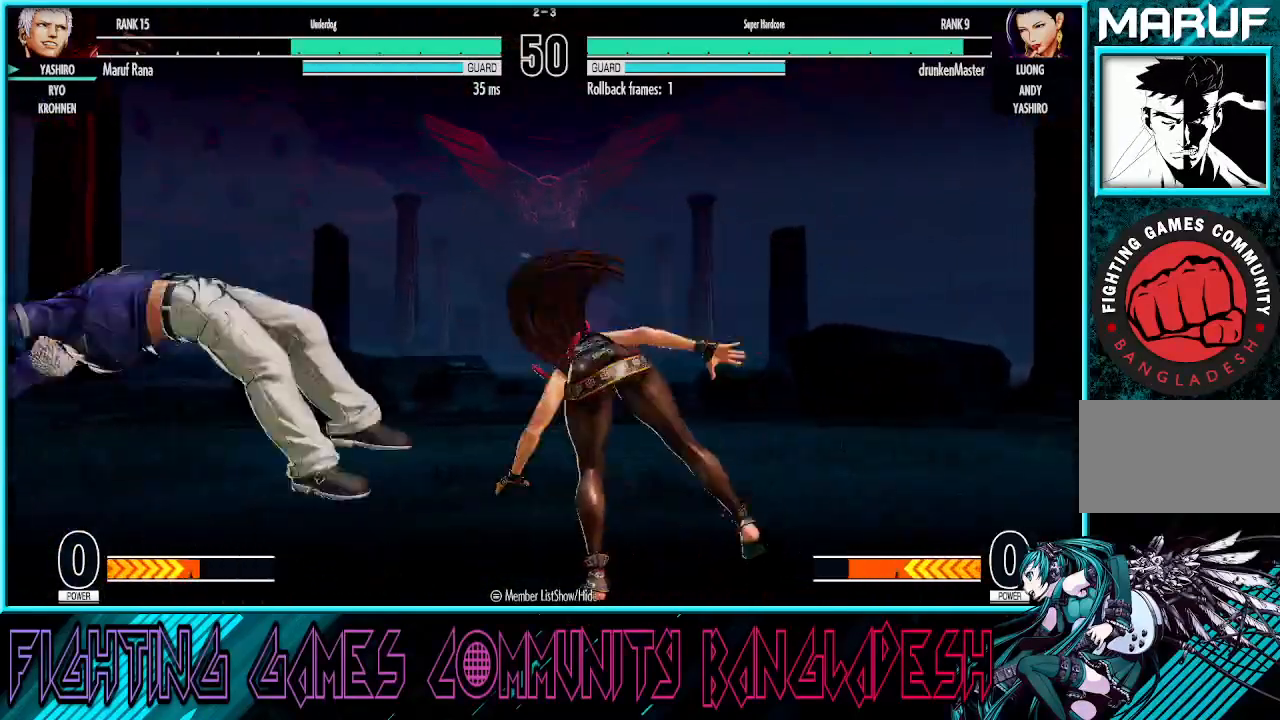
{"buttons": [], "left_stick": "center", "events": [[250, "left_stick", "center"], [350, "left_stick", "right"], [467, "left_stick", "center"]]}
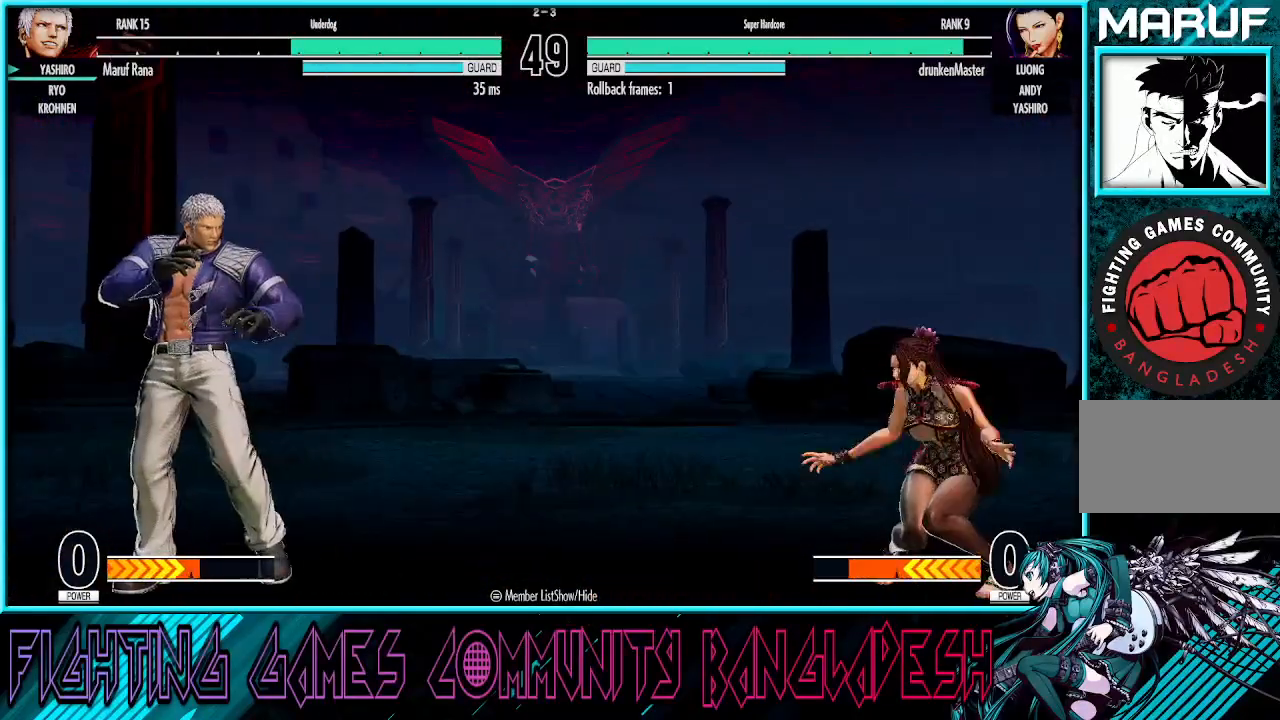
{"buttons": ["R1"], "left_stick": "center", "events": [[17, "left_stick", "right"], [67, "left_stick", "up-right"], [283, "R1", "down"], [300, "TRIANGLE", "down"], [317, "TRIANGLE", "up"], [317, "left_stick", "center"]]}
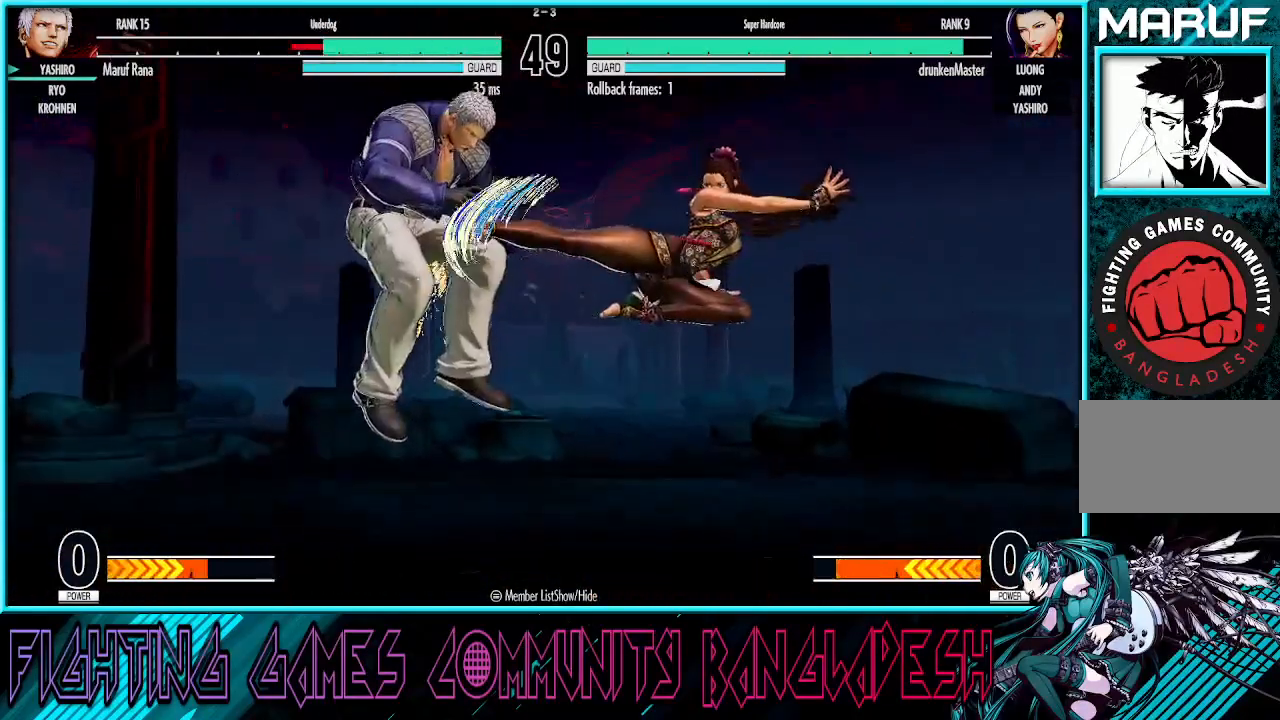
{"buttons": [], "left_stick": "left", "events": [[33, "R1", "up"], [283, "left_stick", "left"]]}
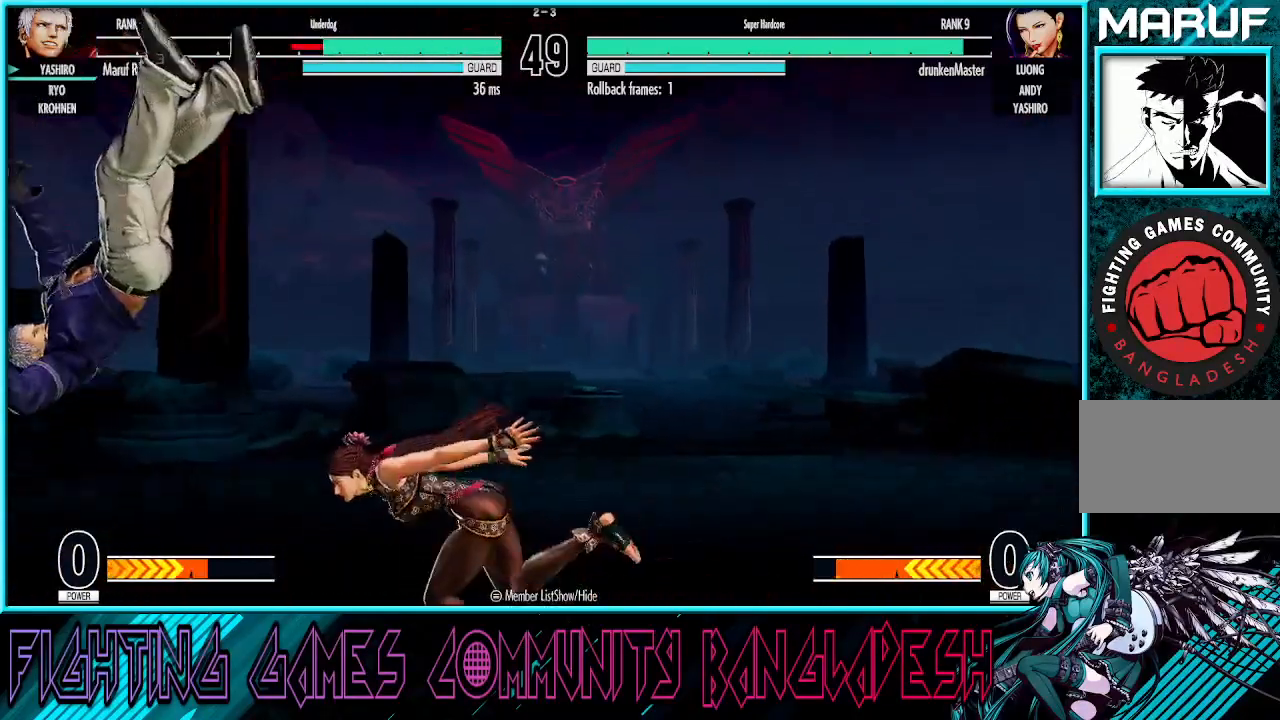
{"buttons": ["CROSS", "TRIANGLE"], "left_stick": "right", "events": [[67, "CROSS", "down"], [67, "SQUARE", "down"], [117, "left_stick", "center"], [167, "left_stick", "right"], [283, "CROSS", "up"], [283, "SQUARE", "up"], [333, "left_stick", "down"], [467, "left_stick", "right"], [483, "CROSS", "down"], [483, "TRIANGLE", "down"]]}
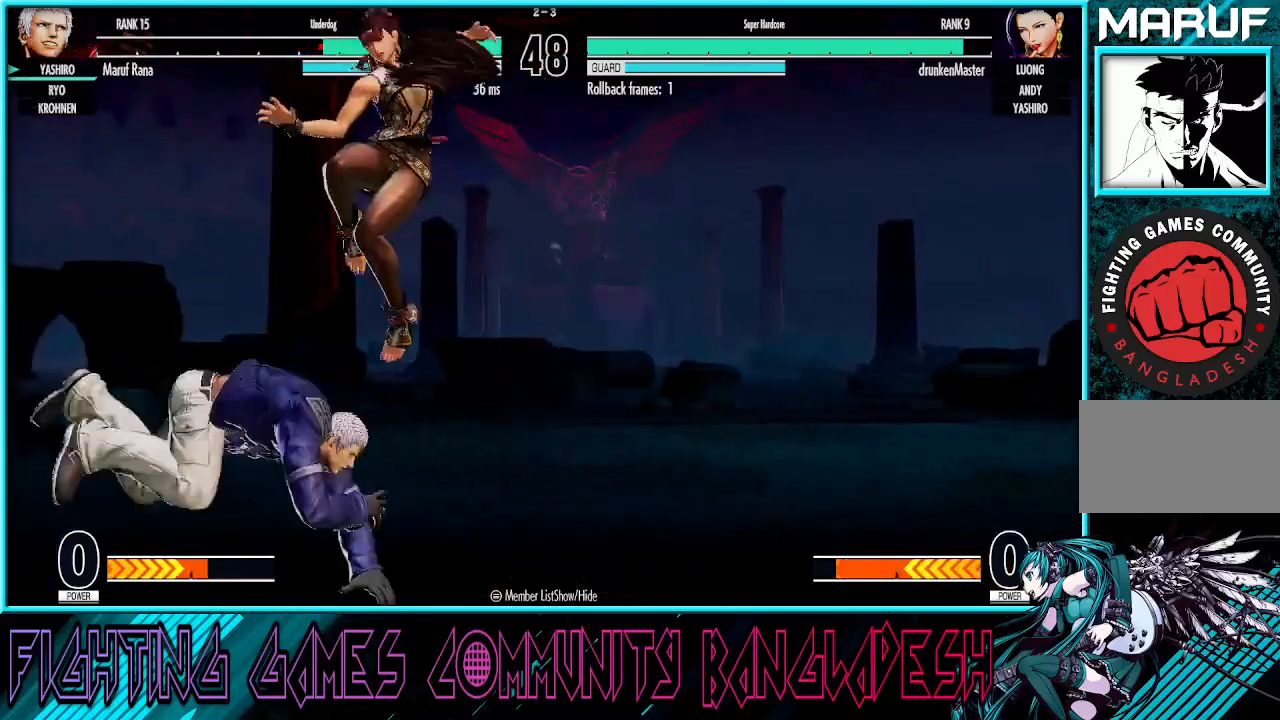
{"buttons": [], "left_stick": "center", "events": [[133, "CROSS", "up"], [133, "TRIANGLE", "up"], [183, "left_stick", "center"]]}
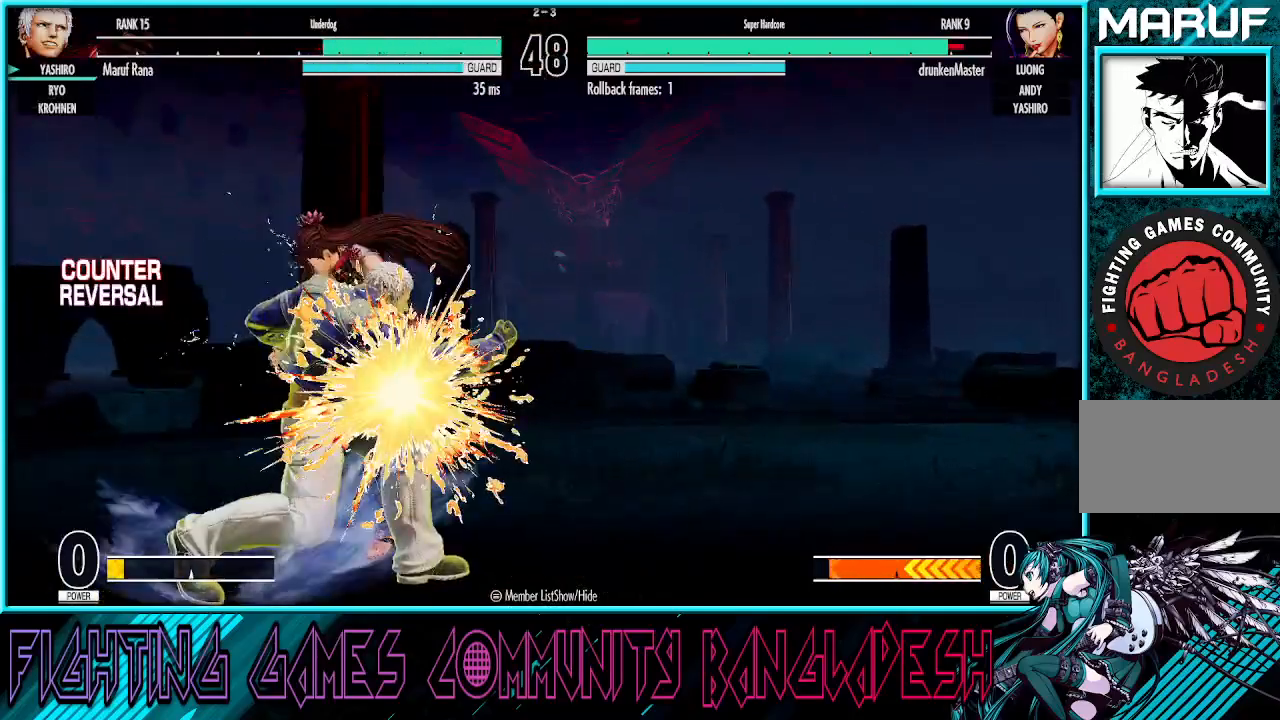
{"buttons": ["CROSS", "SQUARE", "TRIANGLE"], "left_stick": "right", "events": [[317, "CROSS", "down"], [350, "SQUARE", "down"], [383, "CROSS", "up"], [417, "left_stick", "right"], [467, "CROSS", "down"], [483, "TRIANGLE", "down"]]}
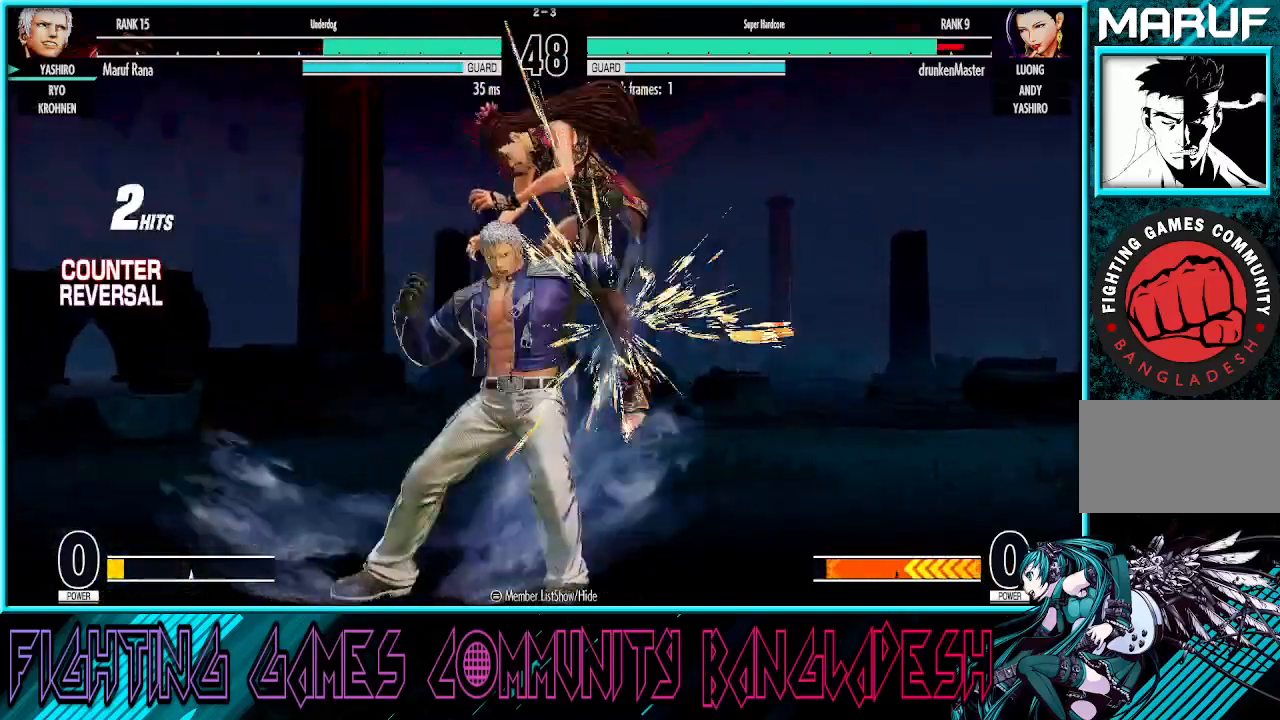
{"buttons": ["SQUARE"], "left_stick": "right", "events": [[33, "TRIANGLE", "up"], [50, "CROSS", "up"], [133, "CROSS", "down"], [217, "CROSS", "up"], [233, "SQUARE", "up"], [283, "SQUARE", "down"], [300, "CROSS", "down"], [300, "SQUARE", "up"], [317, "SQUARE", "down"], [433, "CROSS", "up"]]}
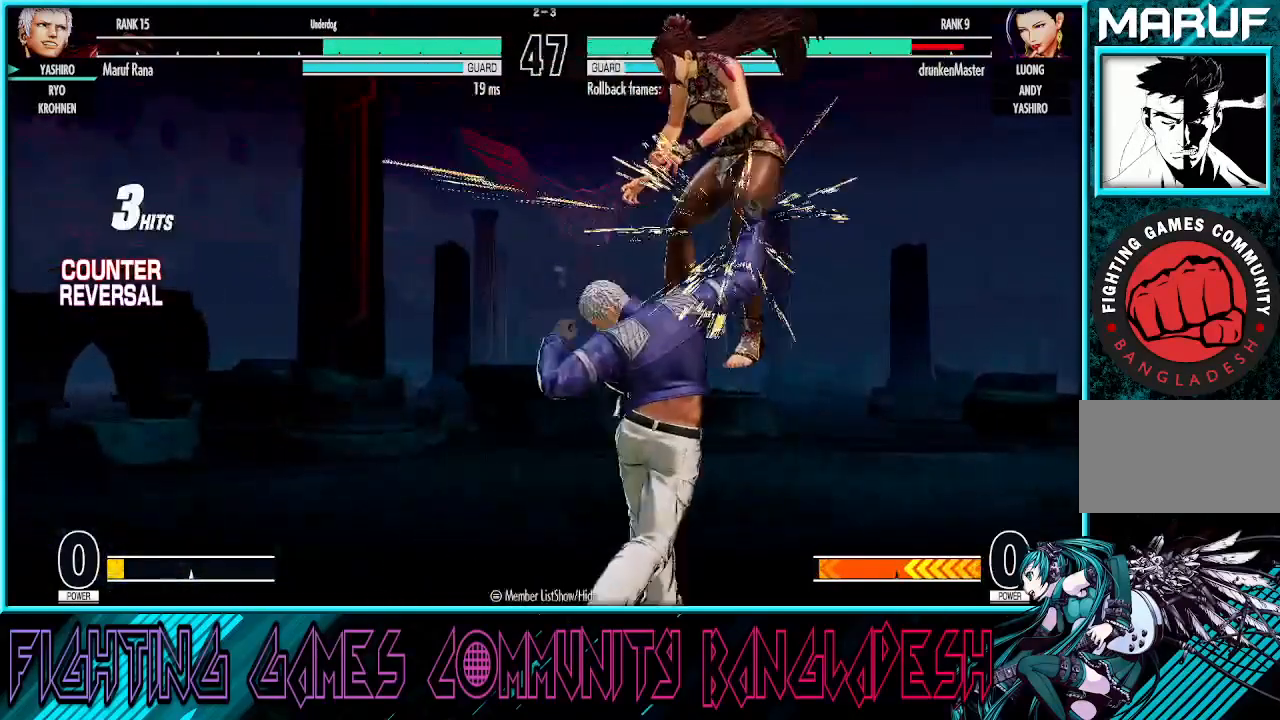
{"buttons": [], "left_stick": "center", "events": [[167, "SQUARE", "up"], [317, "left_stick", "center"], [400, "left_stick", "right"], [500, "left_stick", "center"]]}
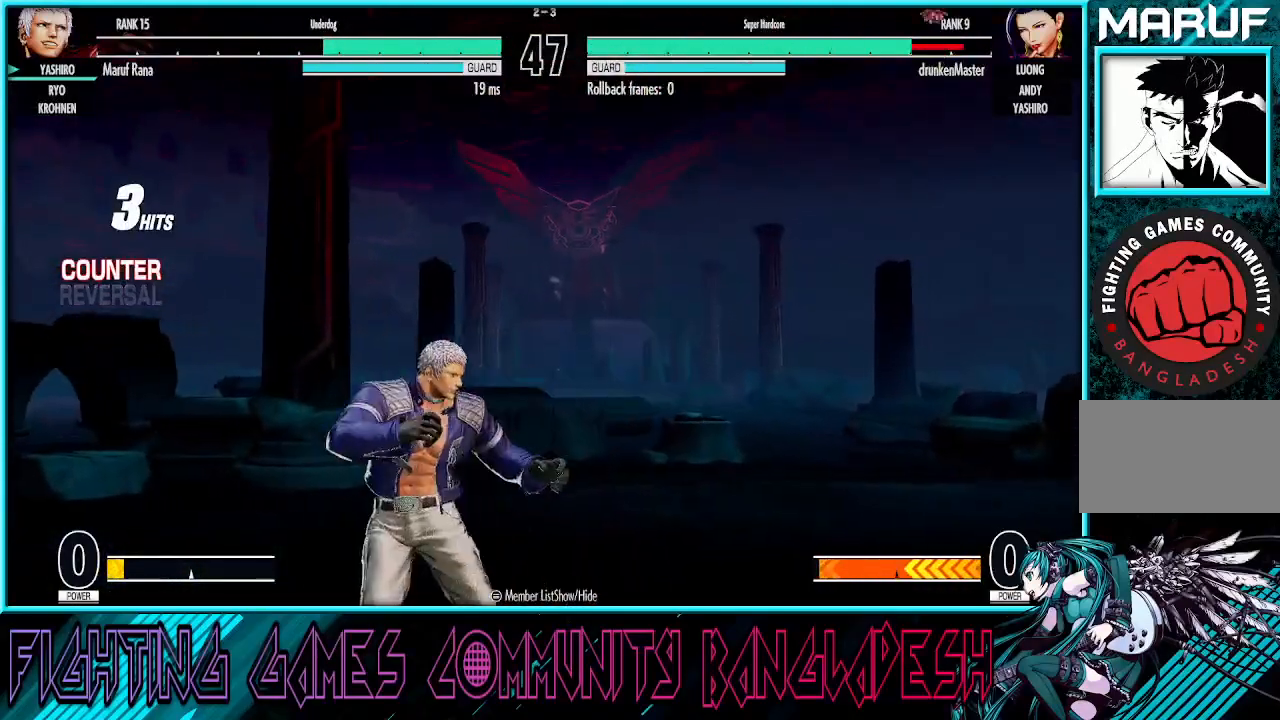
{"buttons": [], "left_stick": "up-right", "events": [[67, "left_stick", "right"], [350, "left_stick", "up-right"]]}
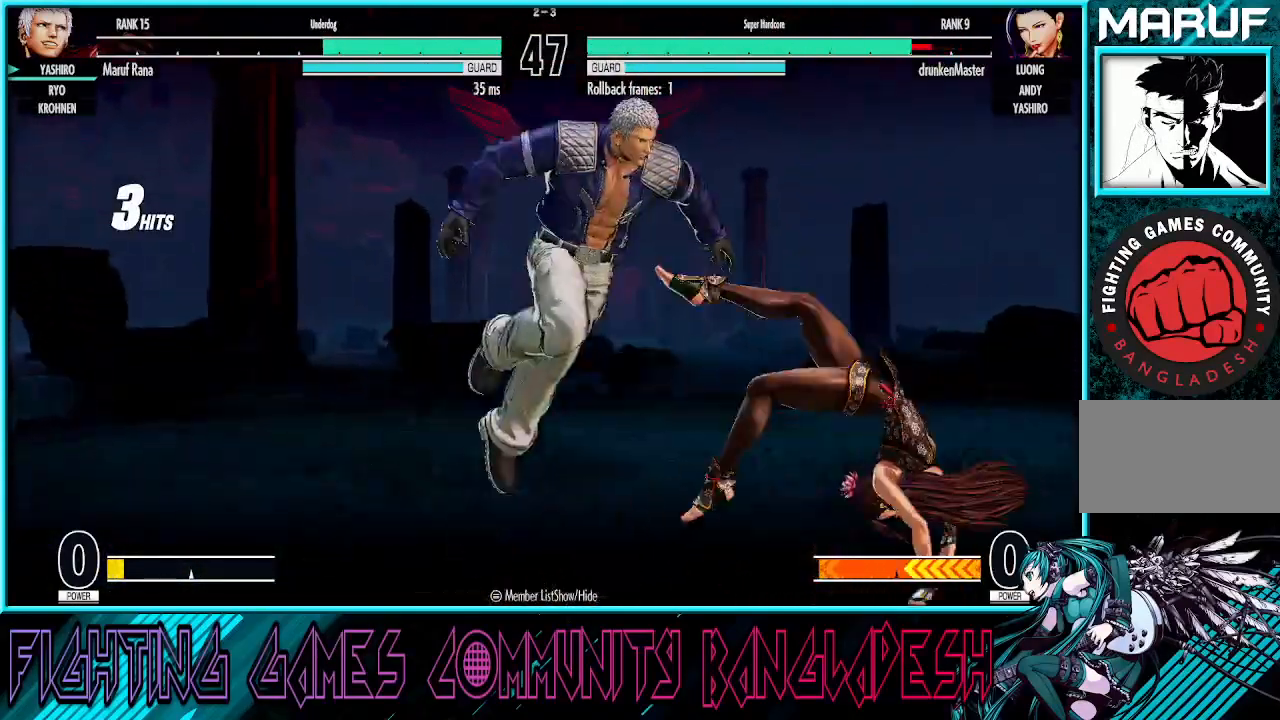
{"buttons": [], "left_stick": "center", "events": [[150, "left_stick", "right"], [217, "TRIANGLE", "down"], [300, "left_stick", "center"], [417, "TRIANGLE", "up"]]}
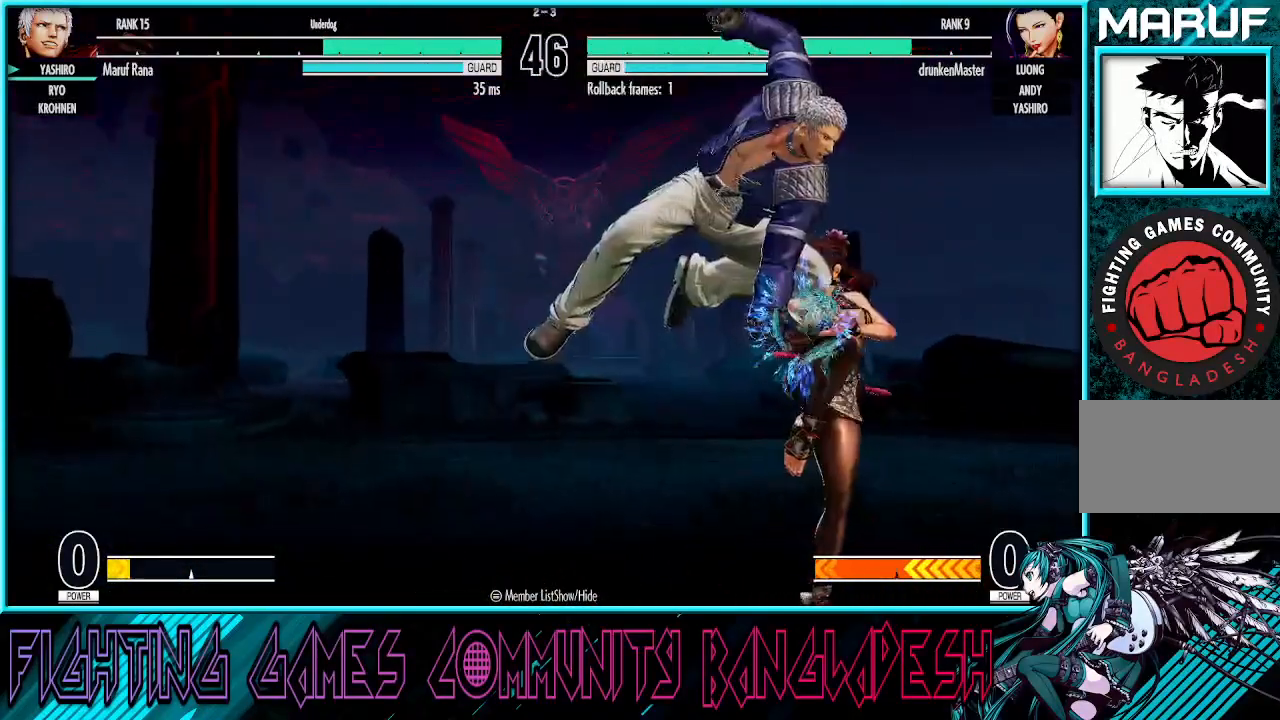
{"buttons": [], "left_stick": "down-right", "events": [[33, "left_stick", "right"], [133, "left_stick", "center"], [183, "left_stick", "right"], [317, "SQUARE", "down"], [317, "left_stick", "down"], [433, "left_stick", "down-right"], [483, "SQUARE", "up"]]}
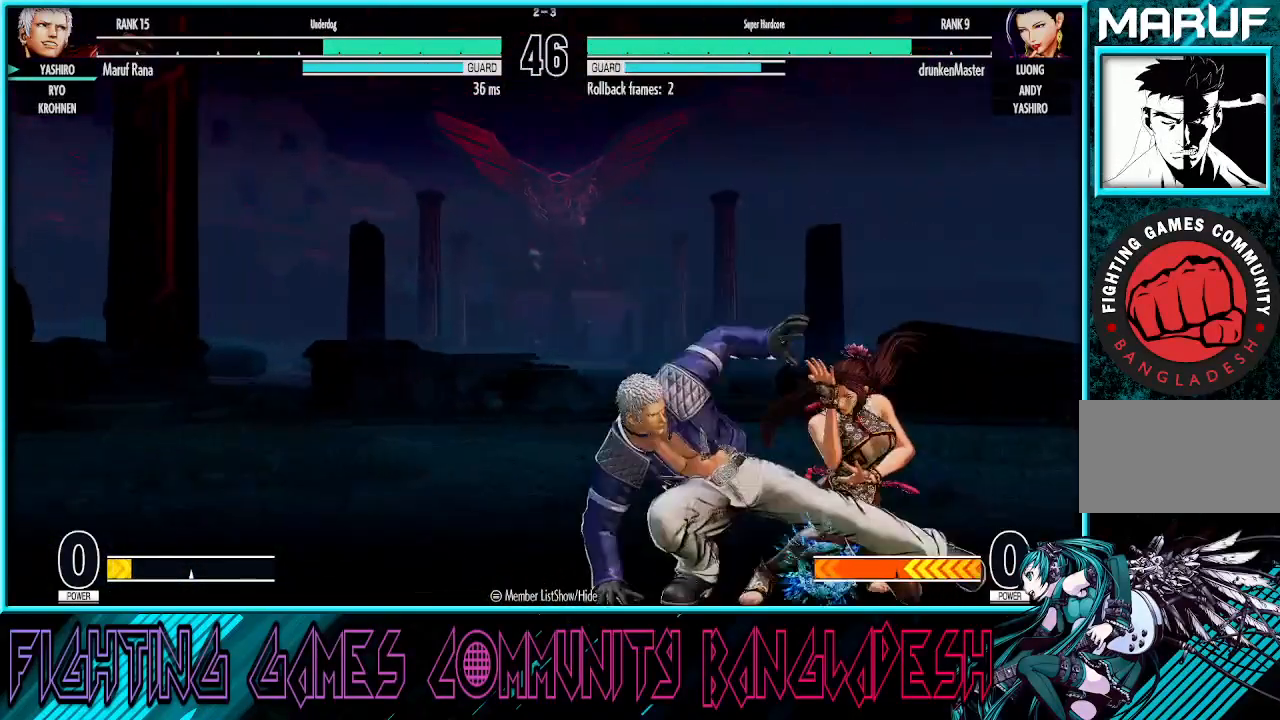
{"buttons": [], "left_stick": "down-right", "events": [[100, "left_stick", "center"], [150, "left_stick", "right"], [317, "left_stick", "down-right"], [350, "SQUARE", "down"], [500, "SQUARE", "up"]]}
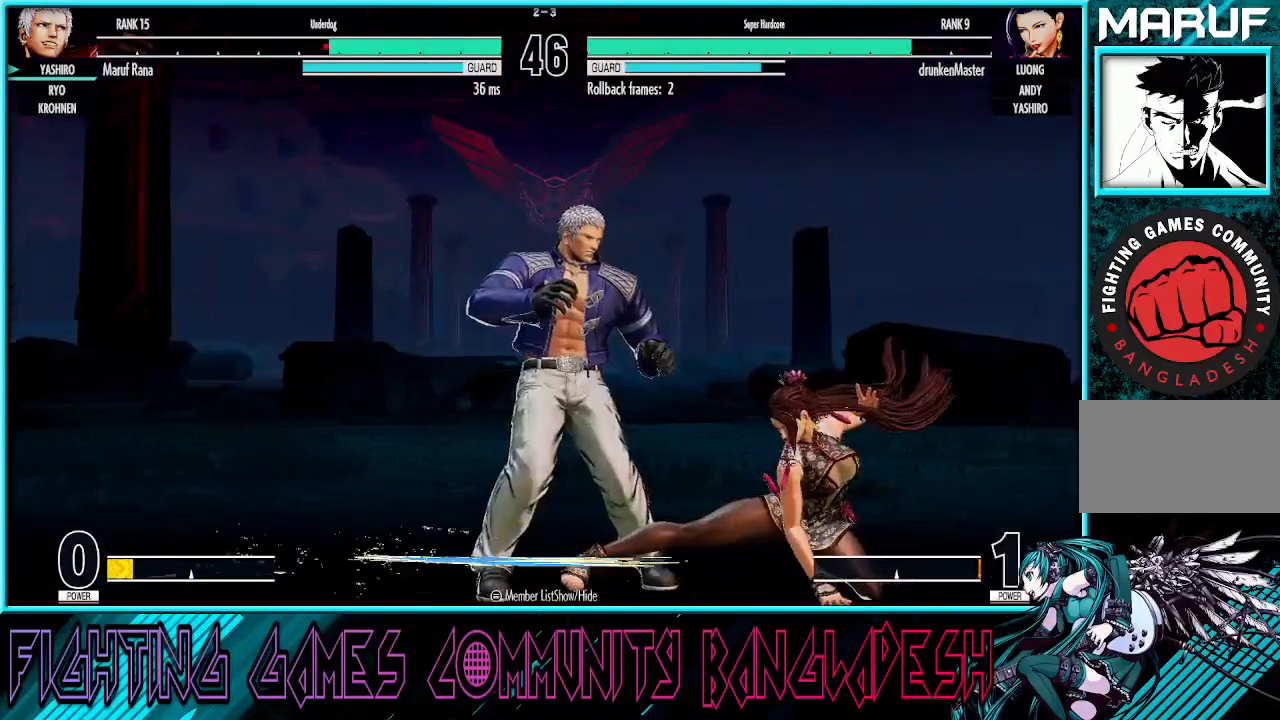
{"buttons": [], "left_stick": "left", "events": [[117, "CROSS", "down"], [233, "left_stick", "center"], [250, "CROSS", "up"], [367, "left_stick", "left"]]}
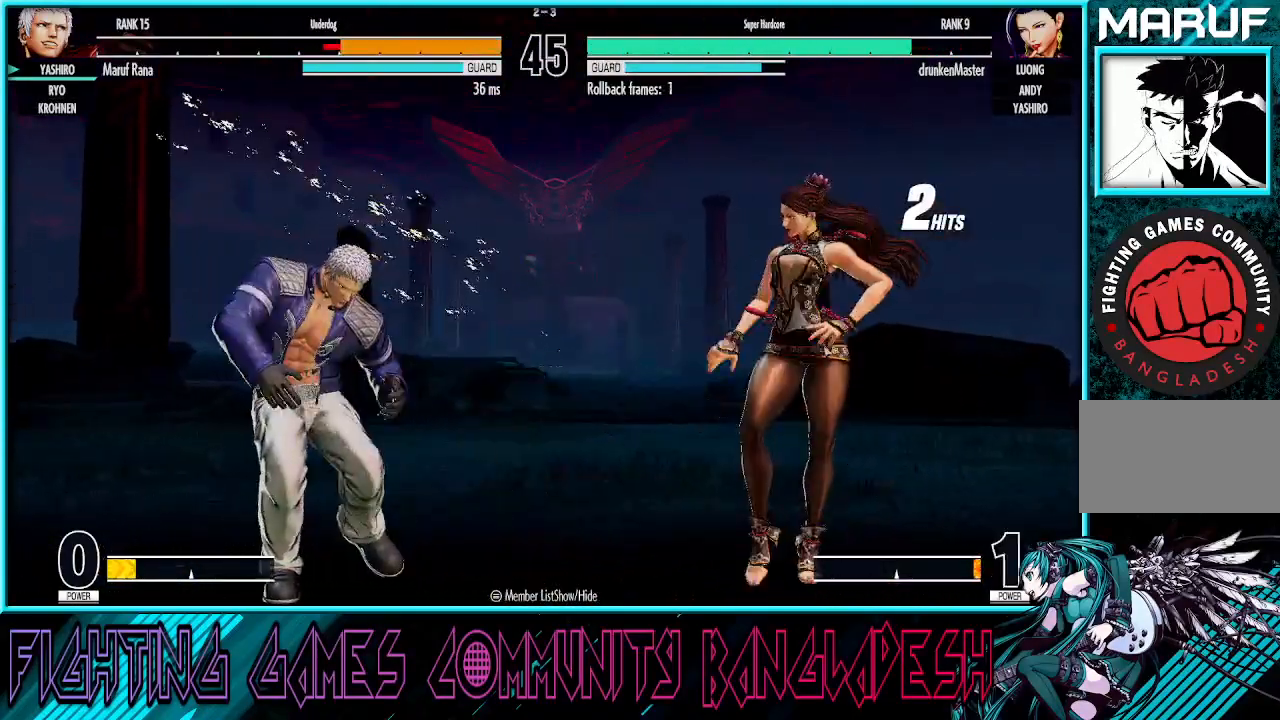
{"buttons": [], "left_stick": "right", "events": [[83, "CROSS", "down"], [100, "SQUARE", "down"], [200, "CROSS", "up"], [233, "SQUARE", "up"], [467, "left_stick", "right"]]}
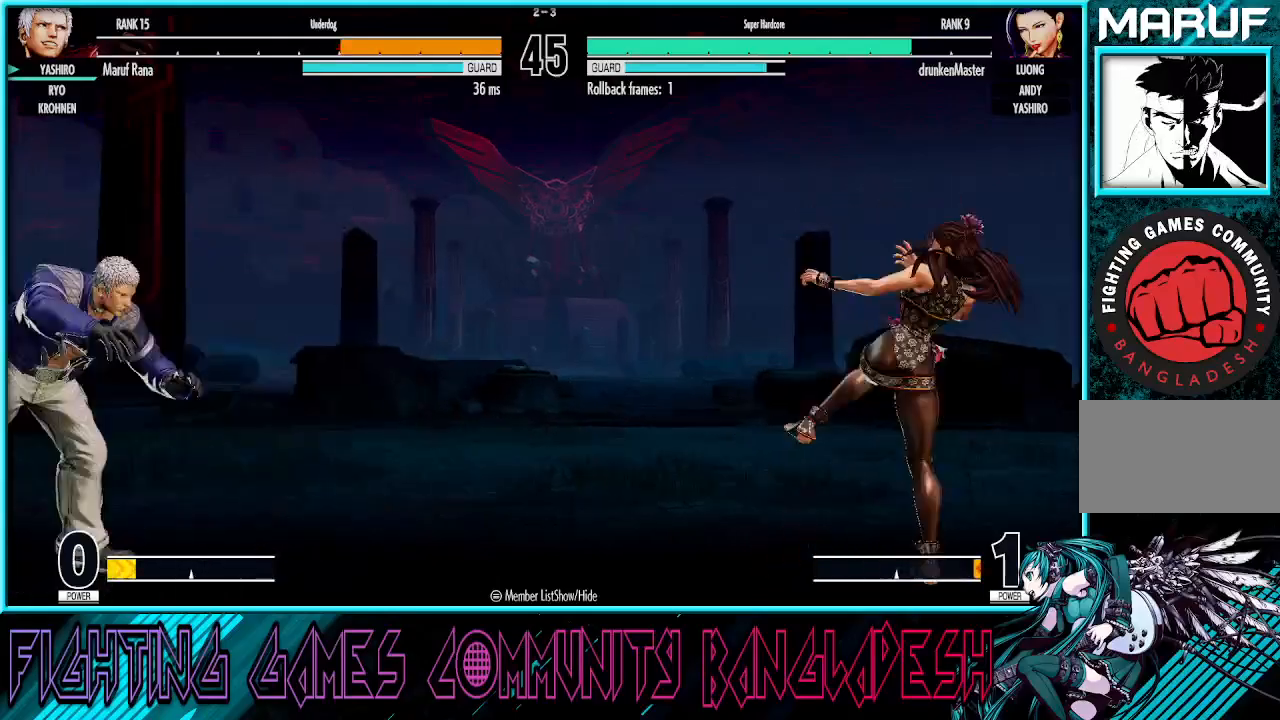
{"buttons": [], "left_stick": "up-right", "events": [[67, "left_stick", "center"], [133, "left_stick", "right"], [200, "left_stick", "up-right"]]}
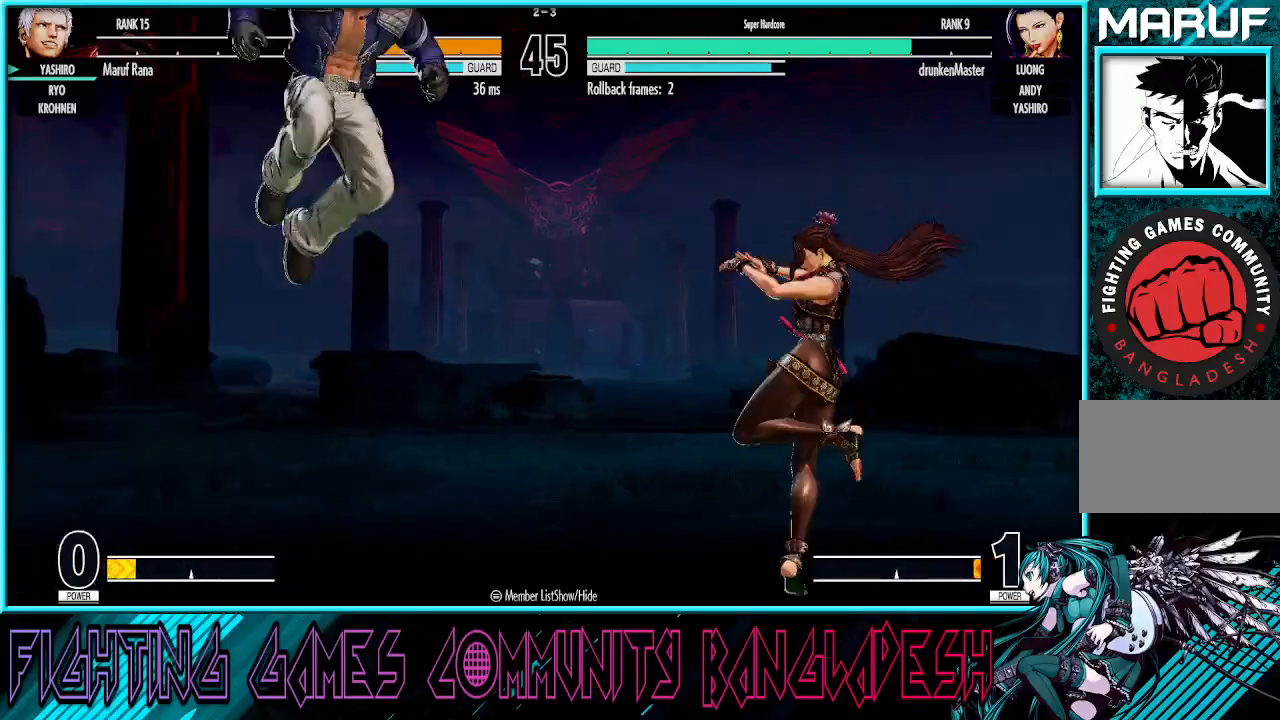
{"buttons": [], "left_stick": "right", "events": [[17, "left_stick", "center"], [150, "R1", "down"], [317, "R1", "up"], [467, "left_stick", "right"]]}
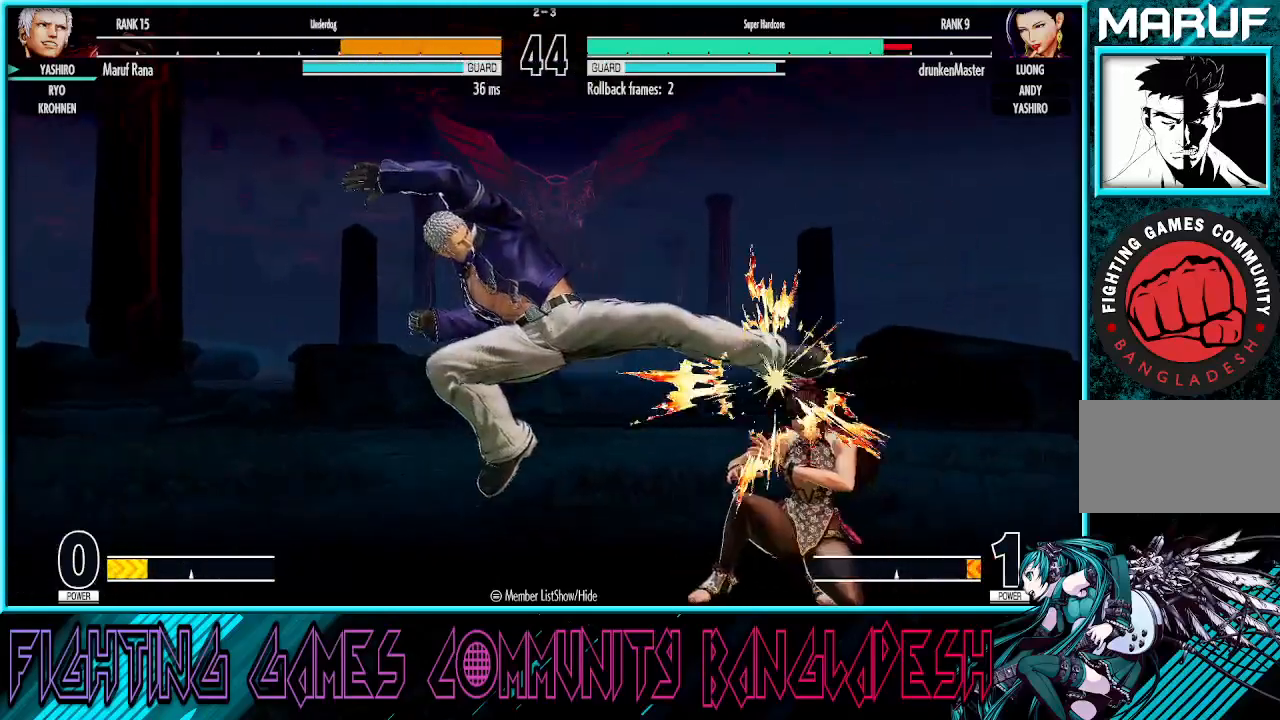
{"buttons": ["CROSS"], "left_stick": "down-left", "events": [[67, "left_stick", "center"], [117, "left_stick", "right"], [333, "left_stick", "down-left"], [383, "CROSS", "down"]]}
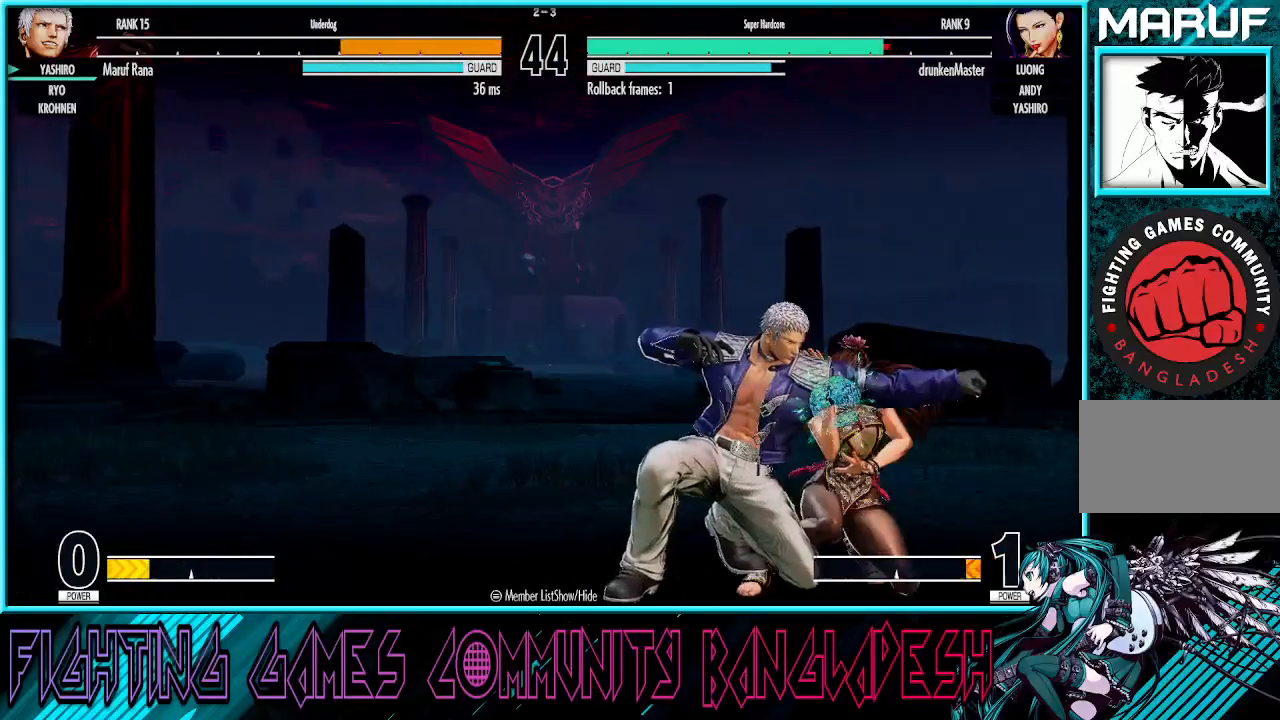
{"buttons": ["SQUARE"], "left_stick": "down-right", "events": [[50, "CROSS", "up"], [83, "left_stick", "down"], [217, "left_stick", "right"], [350, "left_stick", "down-right"], [400, "SQUARE", "down"]]}
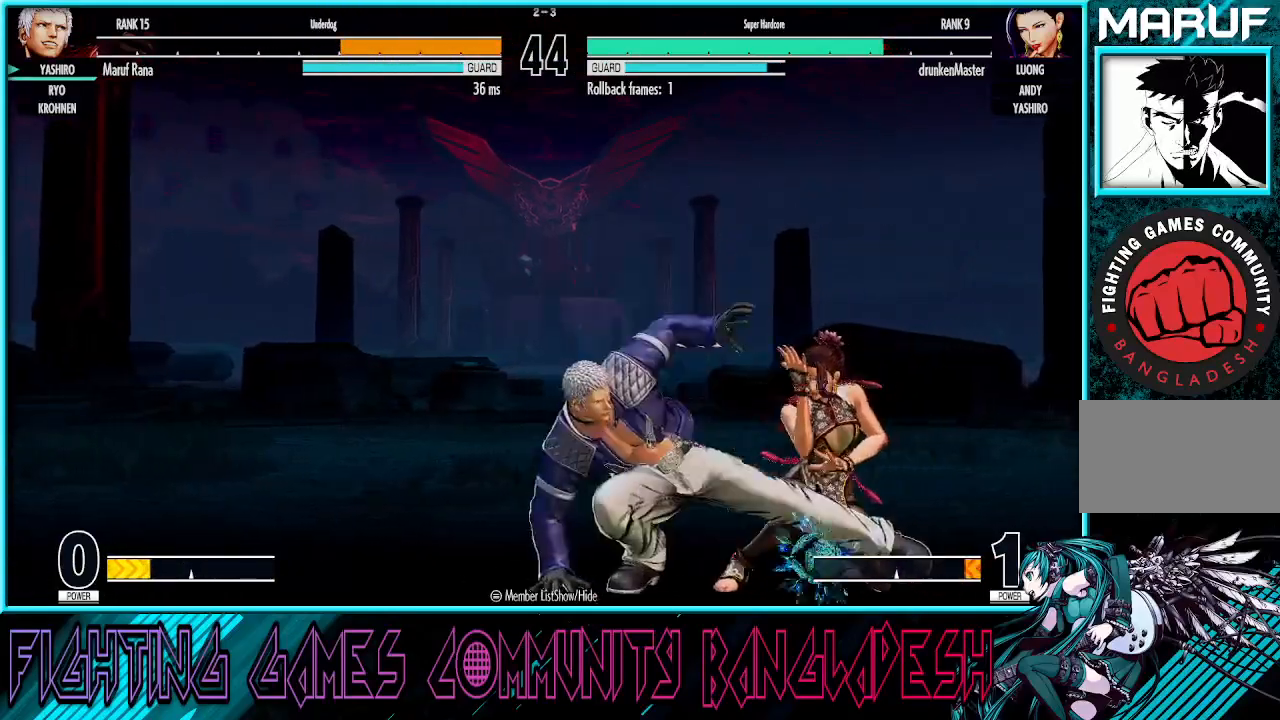
{"buttons": ["CROSS"], "left_stick": "down-left", "events": [[50, "SQUARE", "up"], [167, "CROSS", "down"], [333, "CROSS", "up"], [483, "CROSS", "down"], [483, "left_stick", "down-left"]]}
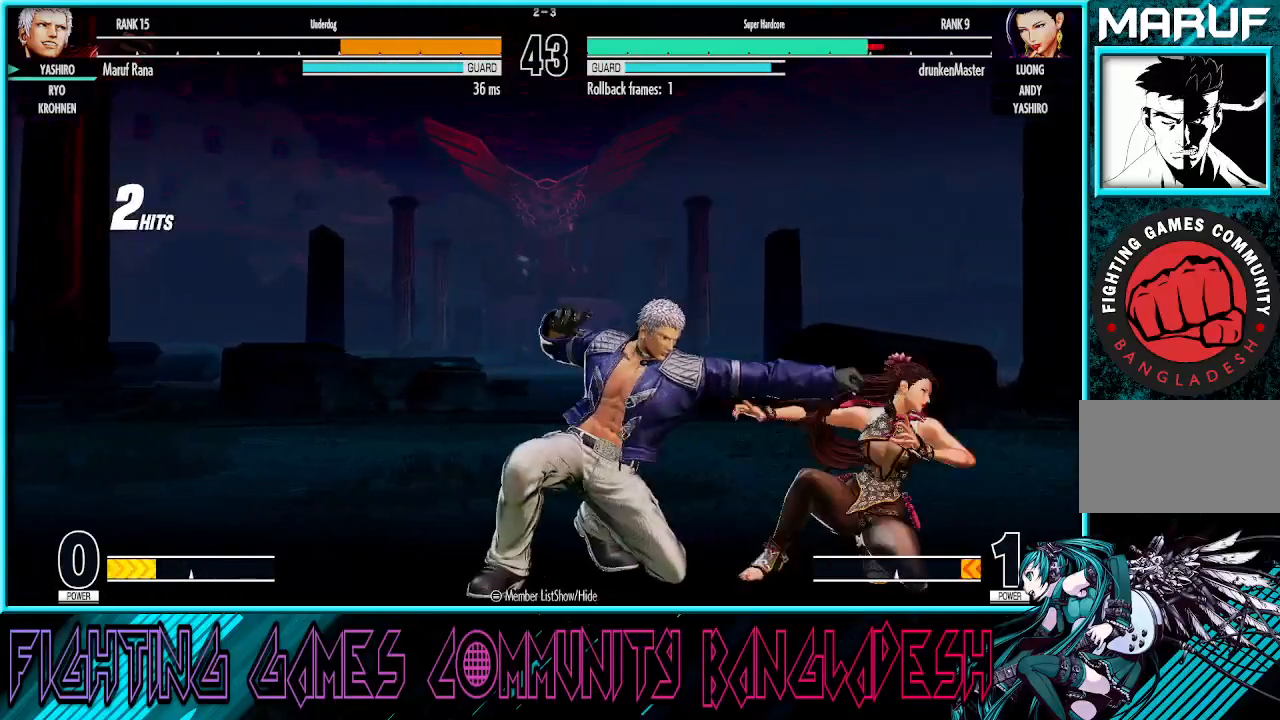
{"buttons": [], "left_stick": "left", "events": [[33, "left_stick", "left"], [83, "CROSS", "up"], [150, "CROSS", "down"], [267, "CROSS", "up"]]}
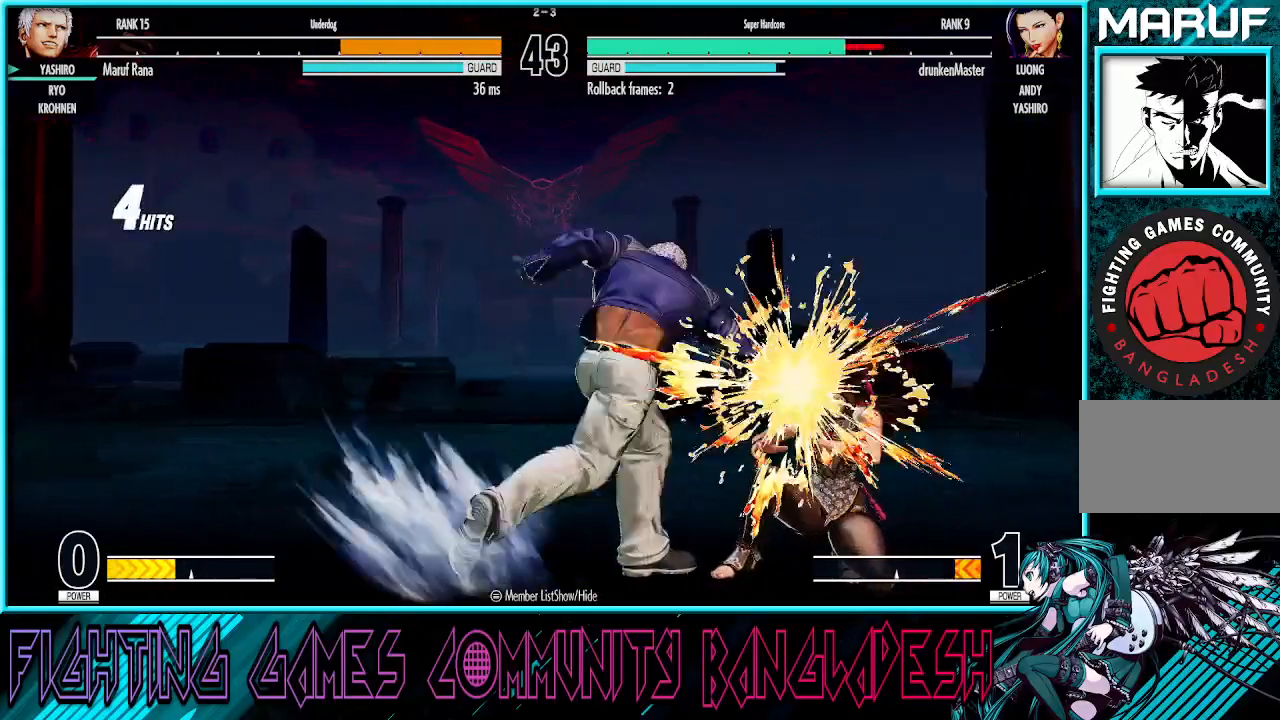
{"buttons": ["CROSS", "SQUARE", "TRIANGLE"], "left_stick": "center", "events": [[83, "CROSS", "down"], [100, "left_stick", "center"], [117, "SQUARE", "down"], [400, "TRIANGLE", "down"]]}
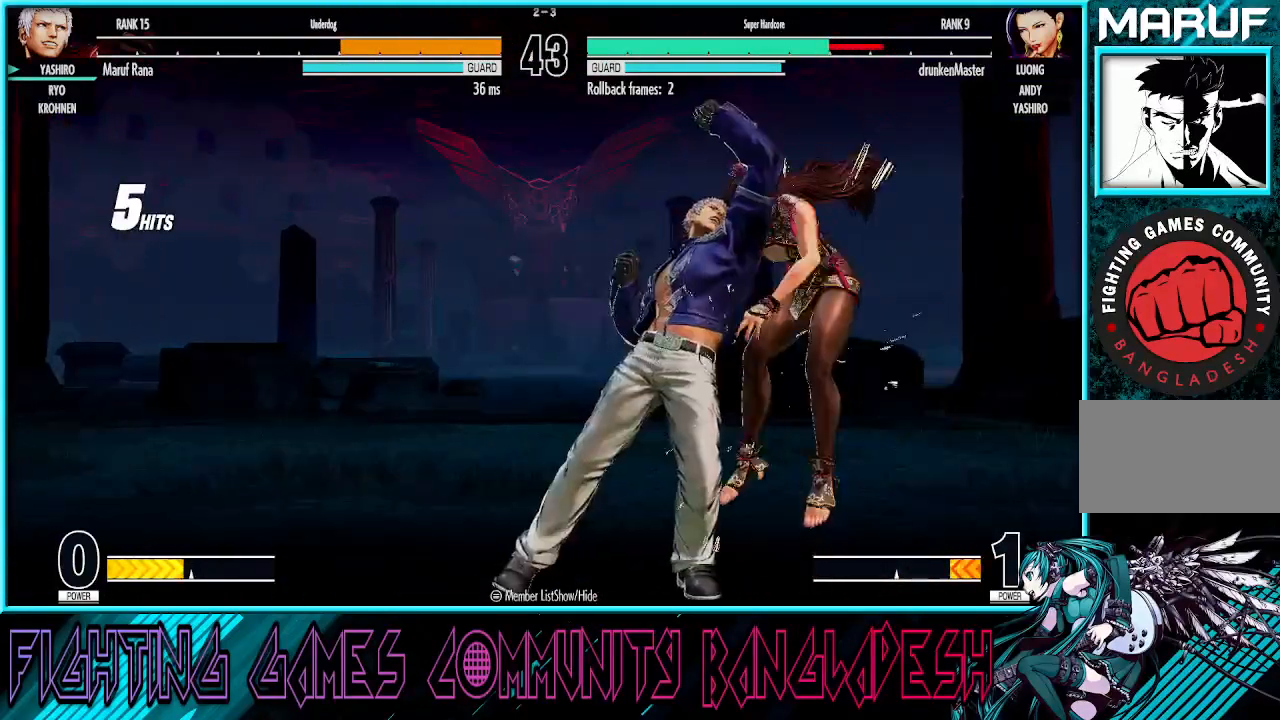
{"buttons": [], "left_stick": "right", "events": [[83, "left_stick", "right"], [133, "TRIANGLE", "up"], [167, "SQUARE", "up"], [183, "CROSS", "up"], [200, "left_stick", "center"], [283, "left_stick", "right"], [383, "left_stick", "center"], [433, "left_stick", "right"]]}
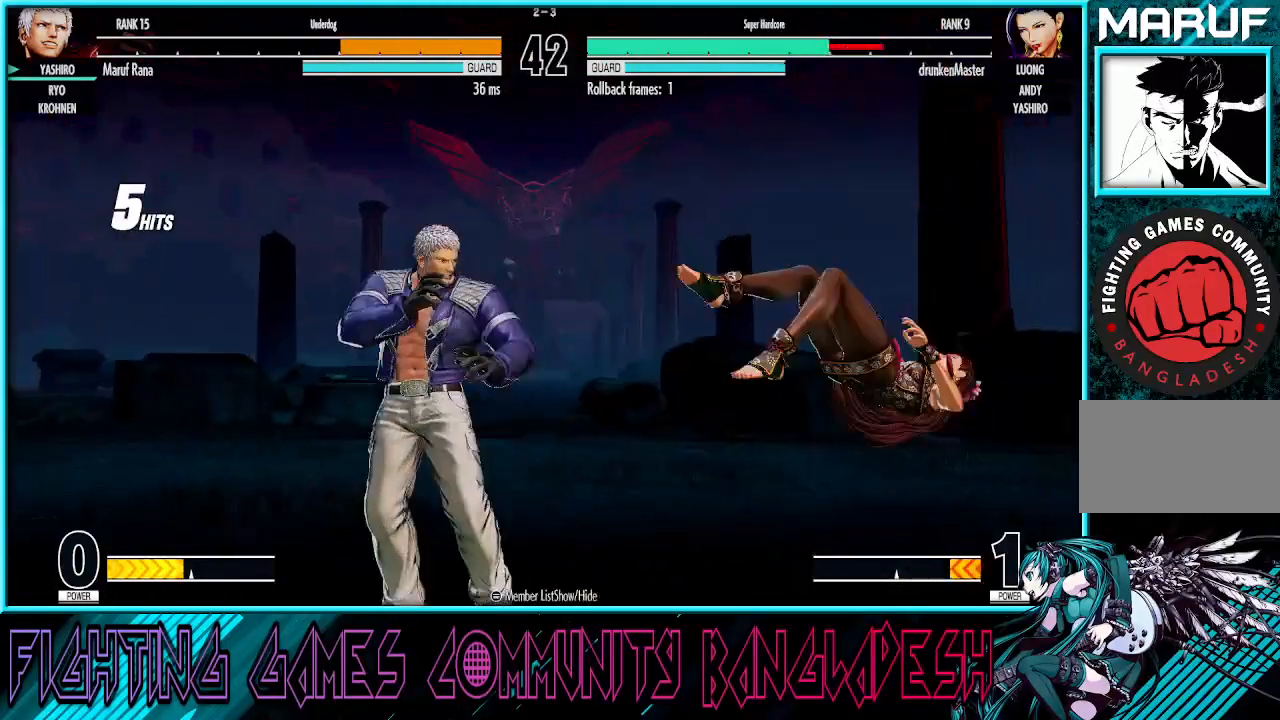
{"buttons": ["TRIANGLE", "R1"], "left_stick": "down-right", "events": [[250, "left_stick", "down-right"], [400, "R1", "down"], [400, "TRIANGLE", "down"]]}
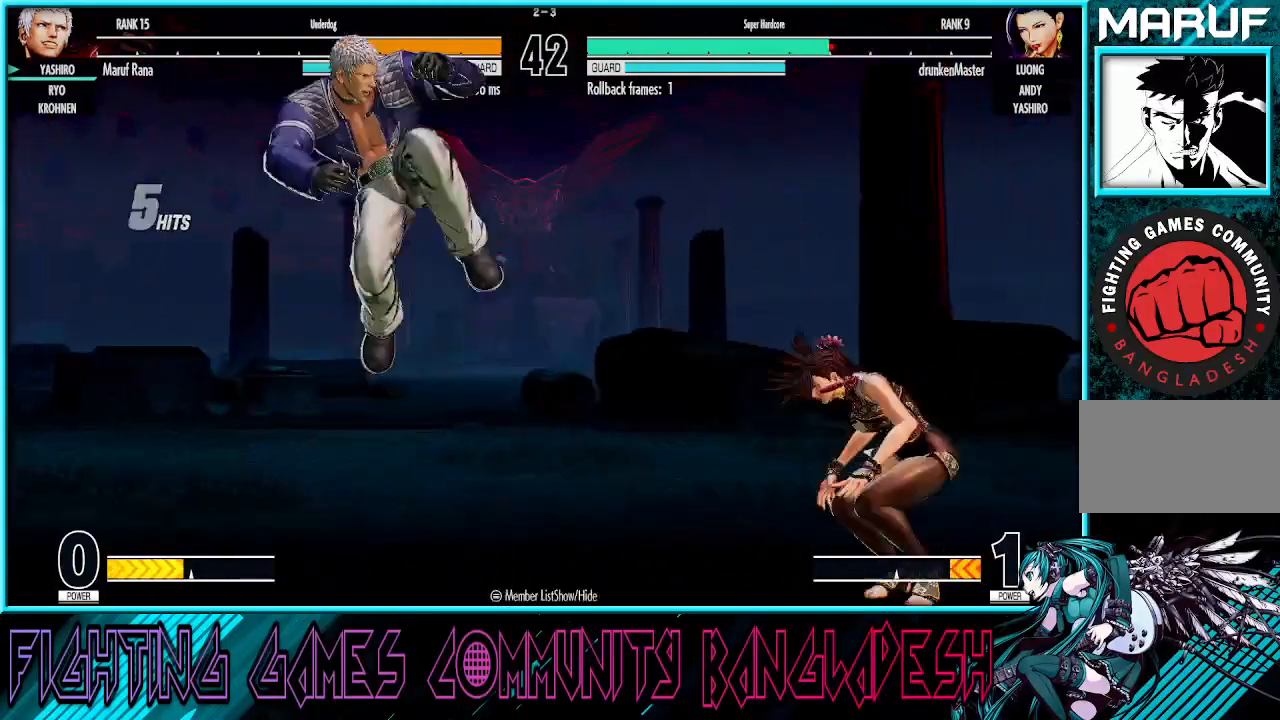
{"buttons": [], "left_stick": "right", "events": [[50, "TRIANGLE", "up"], [67, "R1", "up"], [83, "left_stick", "center"], [167, "left_stick", "right"]]}